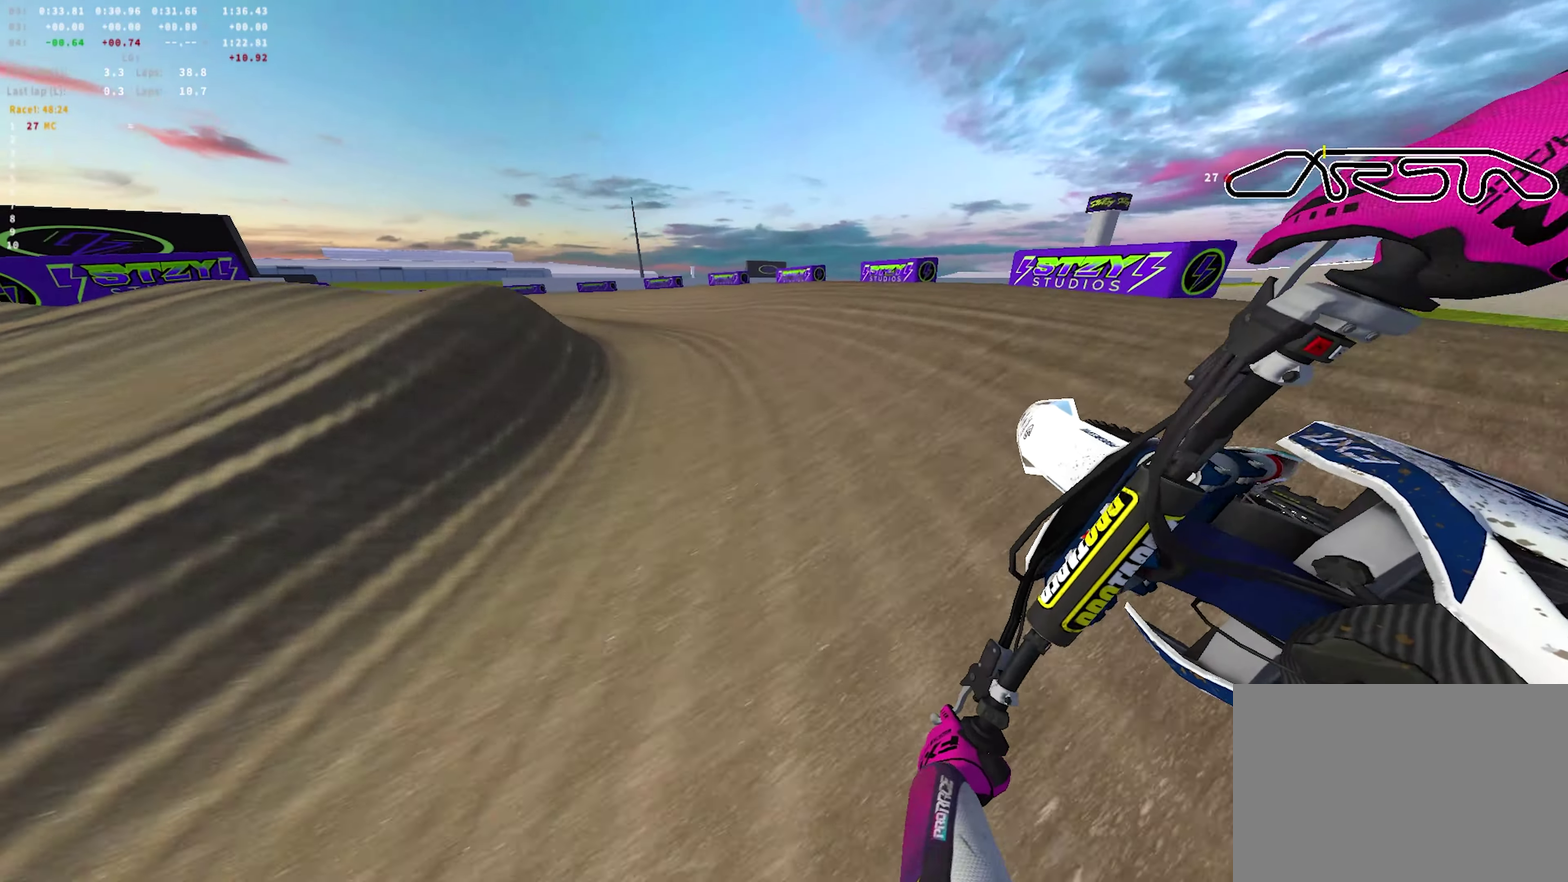
Gameplay with a controller (PlayStation layout); each line is a JSON object with the inputs held at the frame after it (dt_ms = milliseconds from this image to that frame). "events" lists button and stick changes between this image and that frame as [ms after this image, input, new state], when the widget could be followed in between.
{"dt_ms": 350, "buttons": ["R2"], "left_stick": "left", "right_stick": "center", "events": [[67, "right_stick", "center"]]}
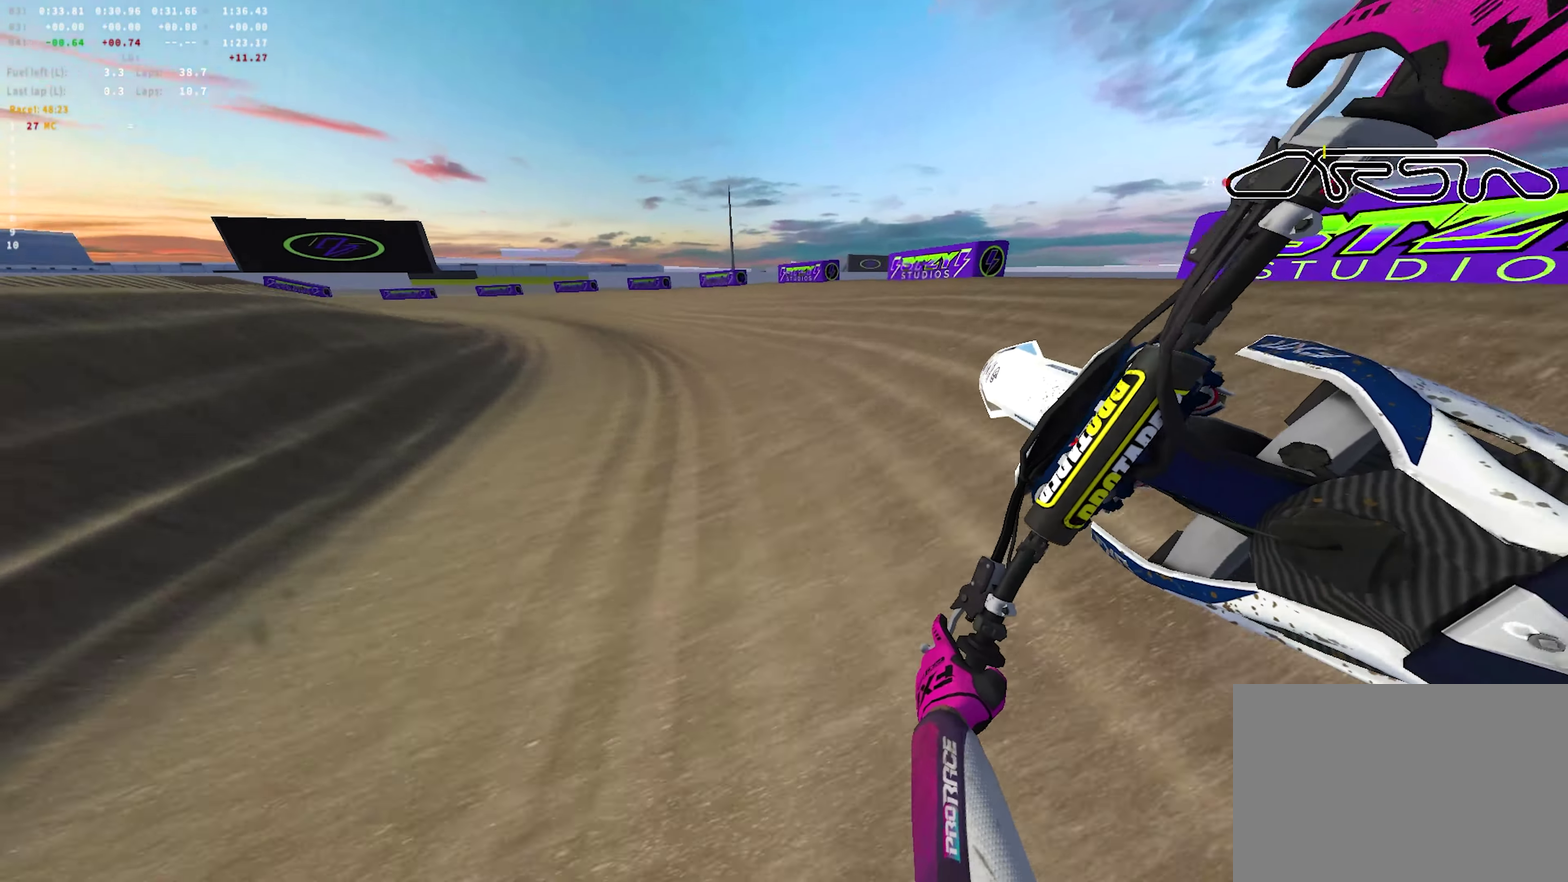
{"dt_ms": 700, "buttons": ["R1"], "left_stick": "left", "right_stick": "down-right", "events": [[33, "right_stick", "down-right"], [83, "R1", "down"], [233, "right_stick", "center"], [567, "R2", "up"], [617, "right_stick", "down-right"]]}
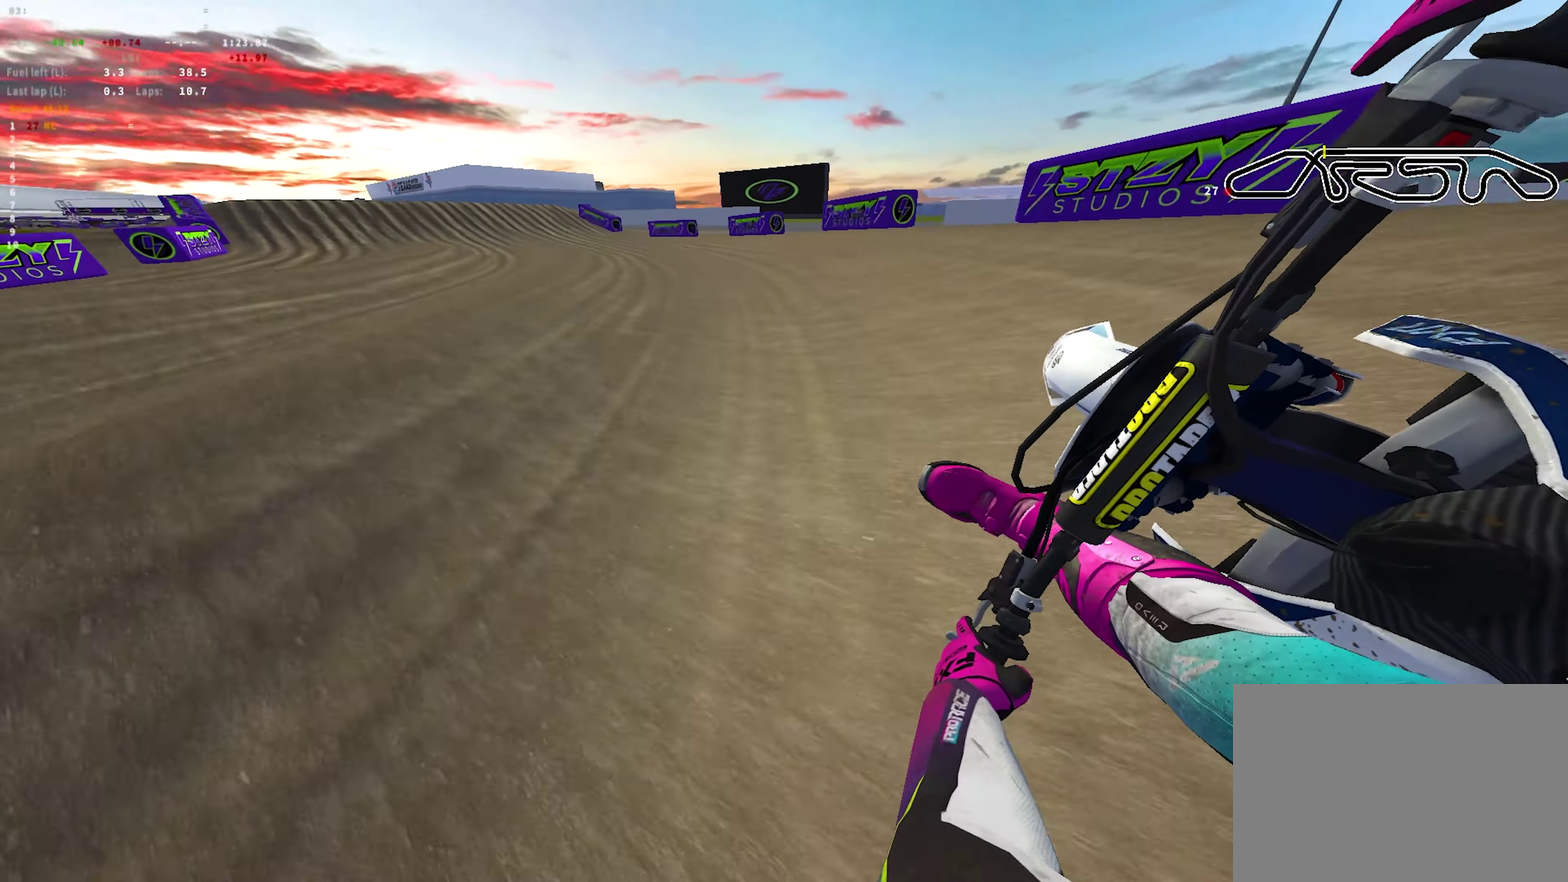
{"dt_ms": 700, "buttons": ["R2"], "left_stick": "center", "right_stick": "center", "events": [[83, "R2", "down"], [350, "right_stick", "center"], [650, "left_stick", "center"], [700, "R1", "up"]]}
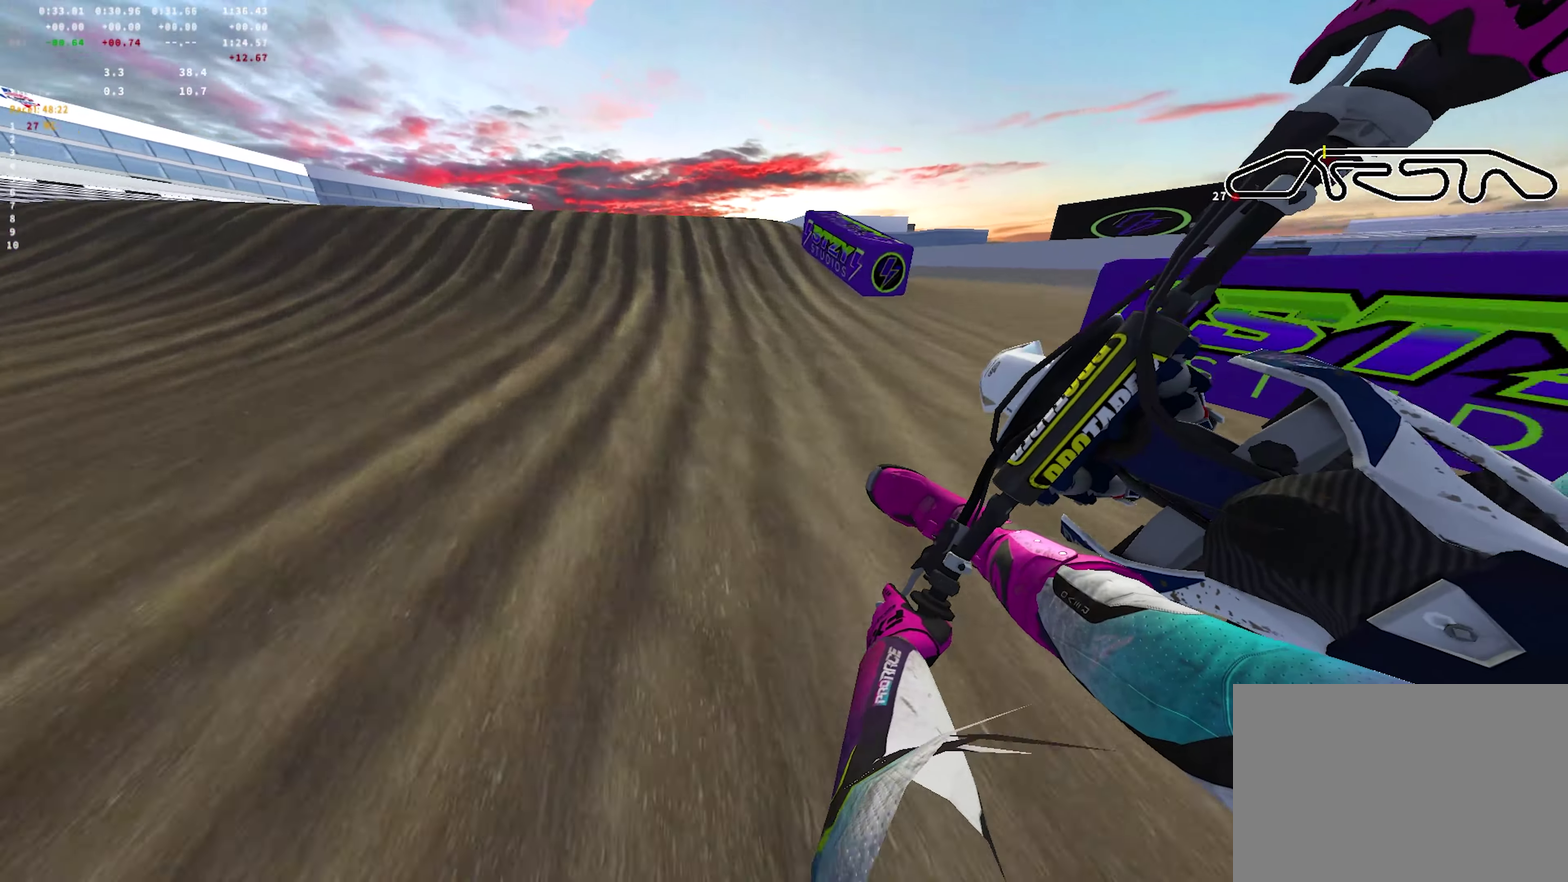
{"dt_ms": 250, "buttons": ["R2"], "left_stick": "left", "right_stick": "up-left"}
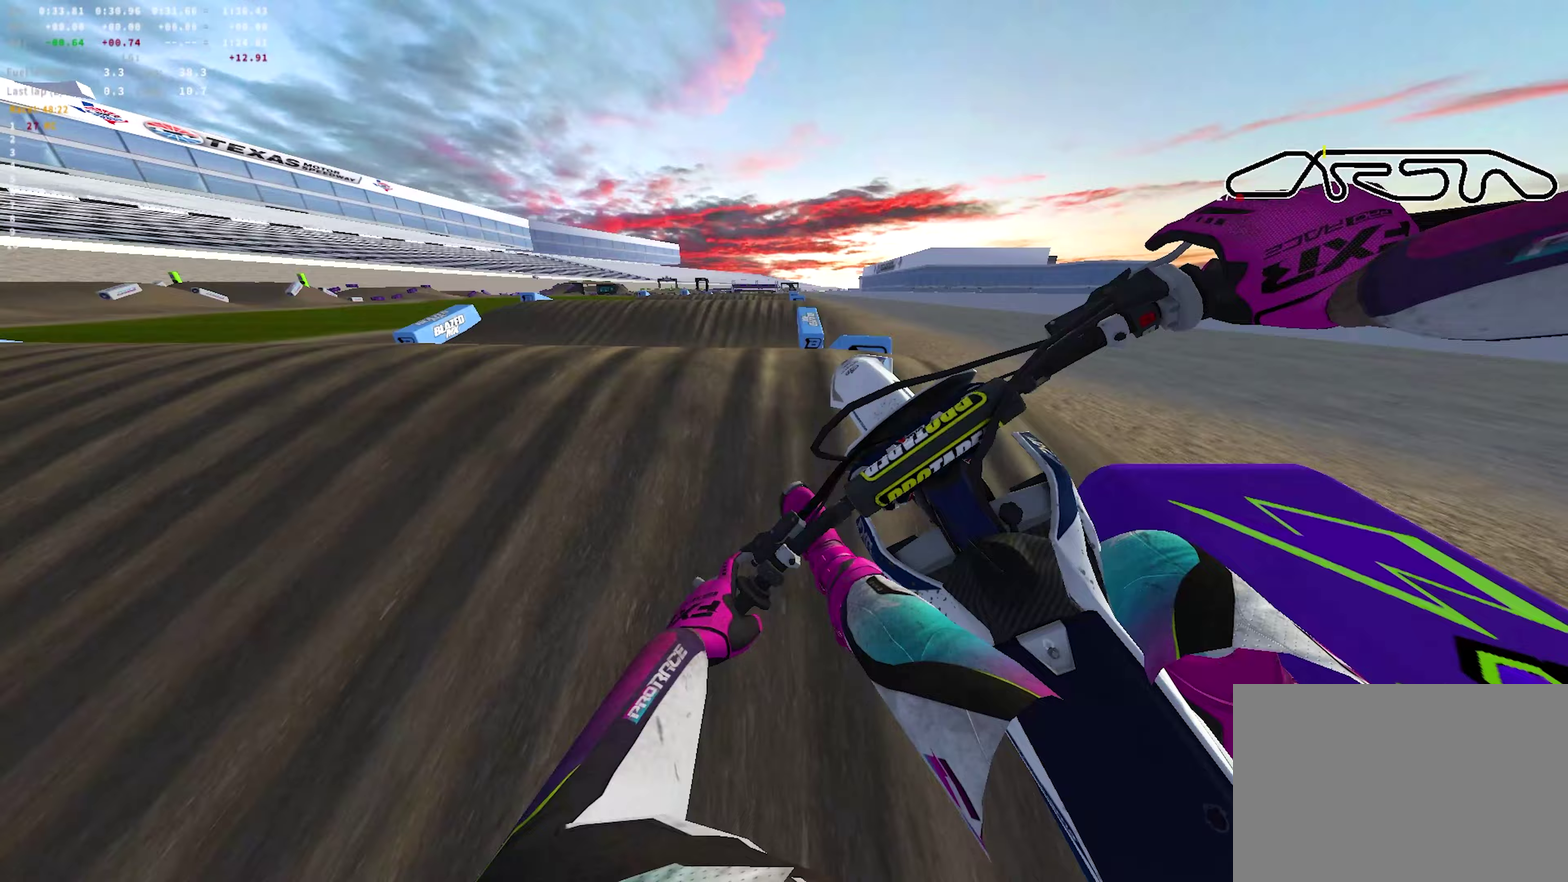
{"dt_ms": 450, "buttons": [], "left_stick": "left", "right_stick": "center"}
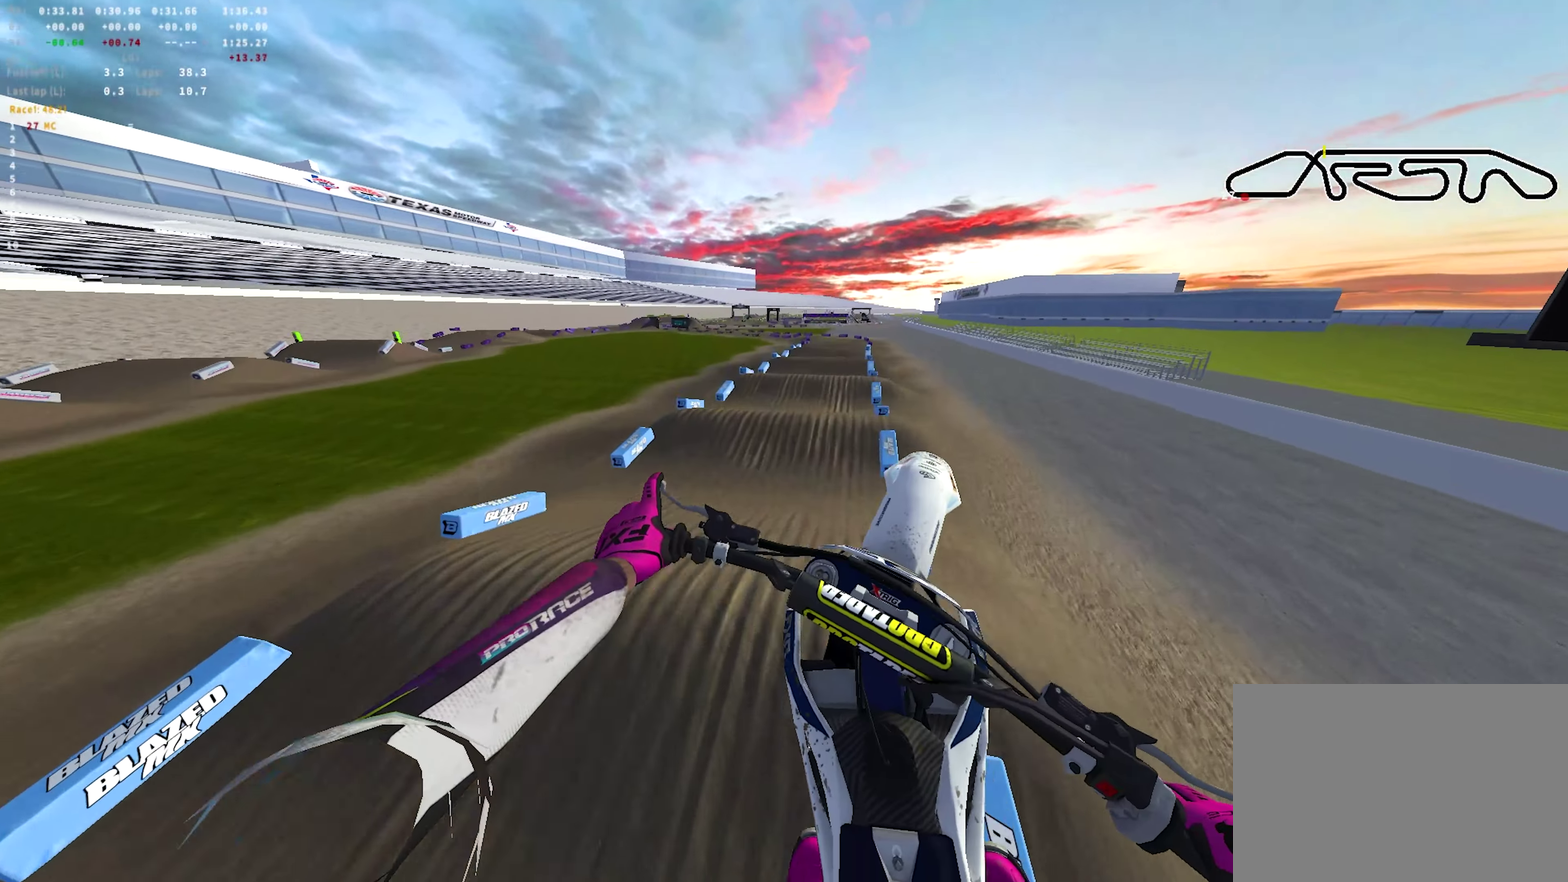
{"dt_ms": 700, "buttons": ["L1"], "left_stick": "up-left", "right_stick": "down"}
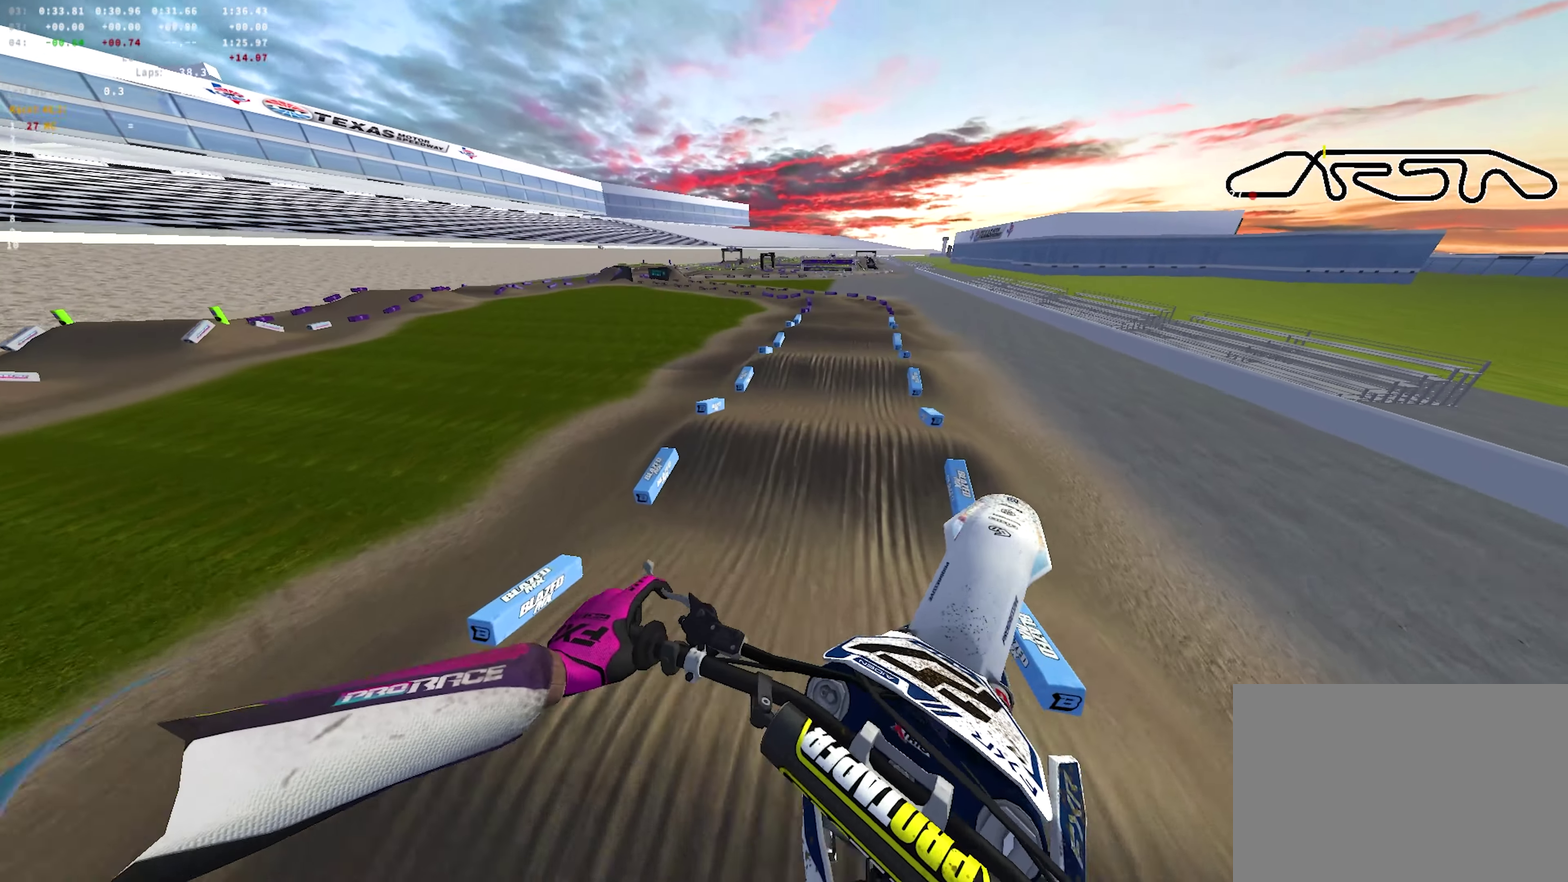
{"dt_ms": 350, "buttons": ["L1", "R2"], "left_stick": "right", "right_stick": "up-right"}
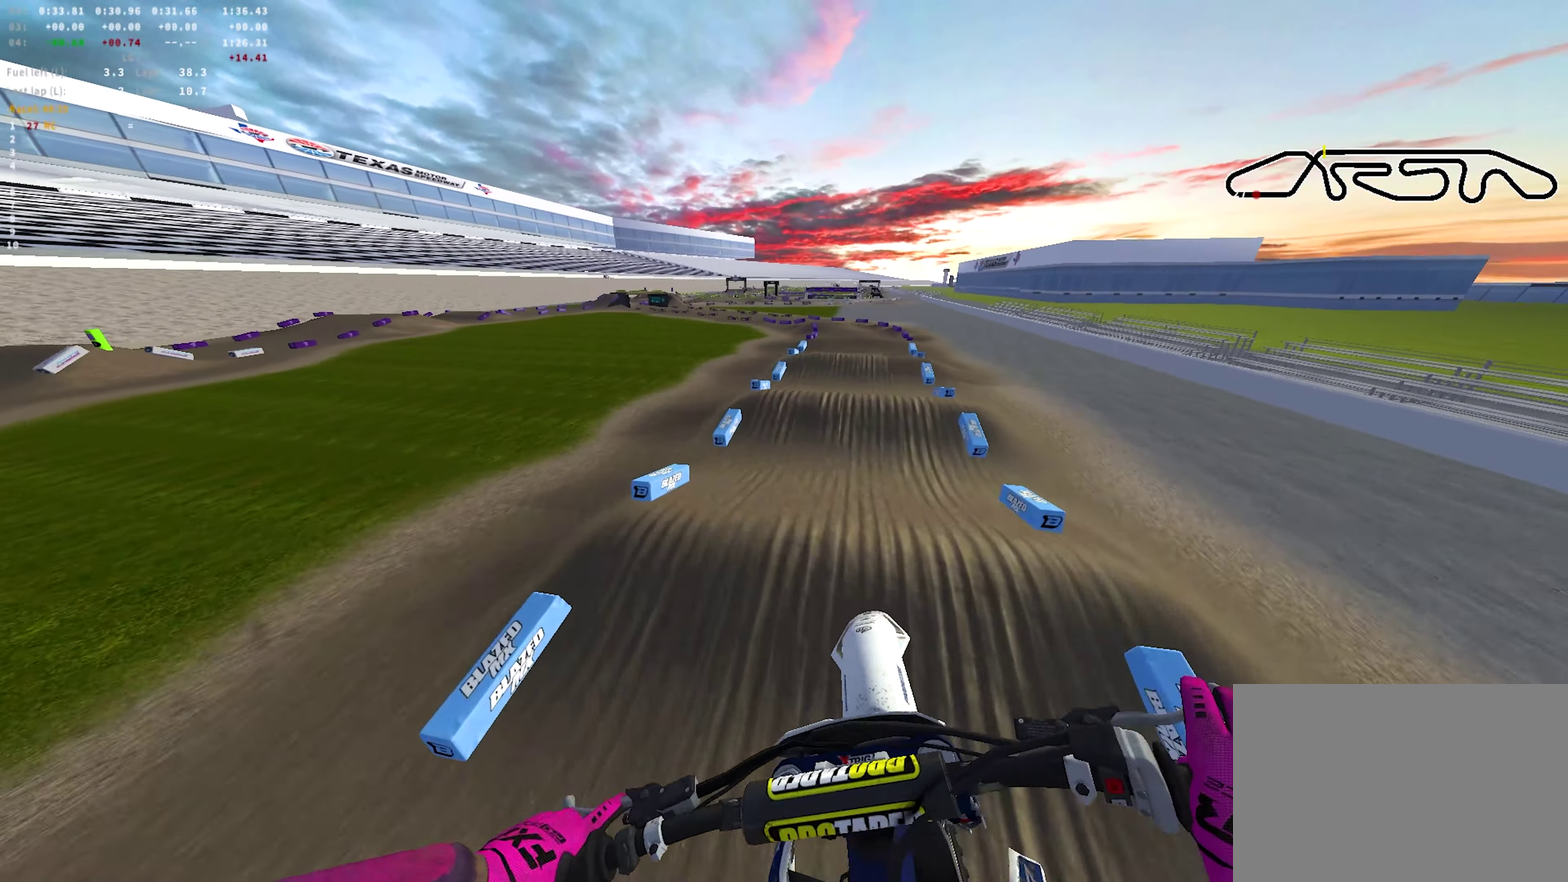
{"dt_ms": 350, "buttons": ["R2"], "left_stick": "center", "right_stick": "center"}
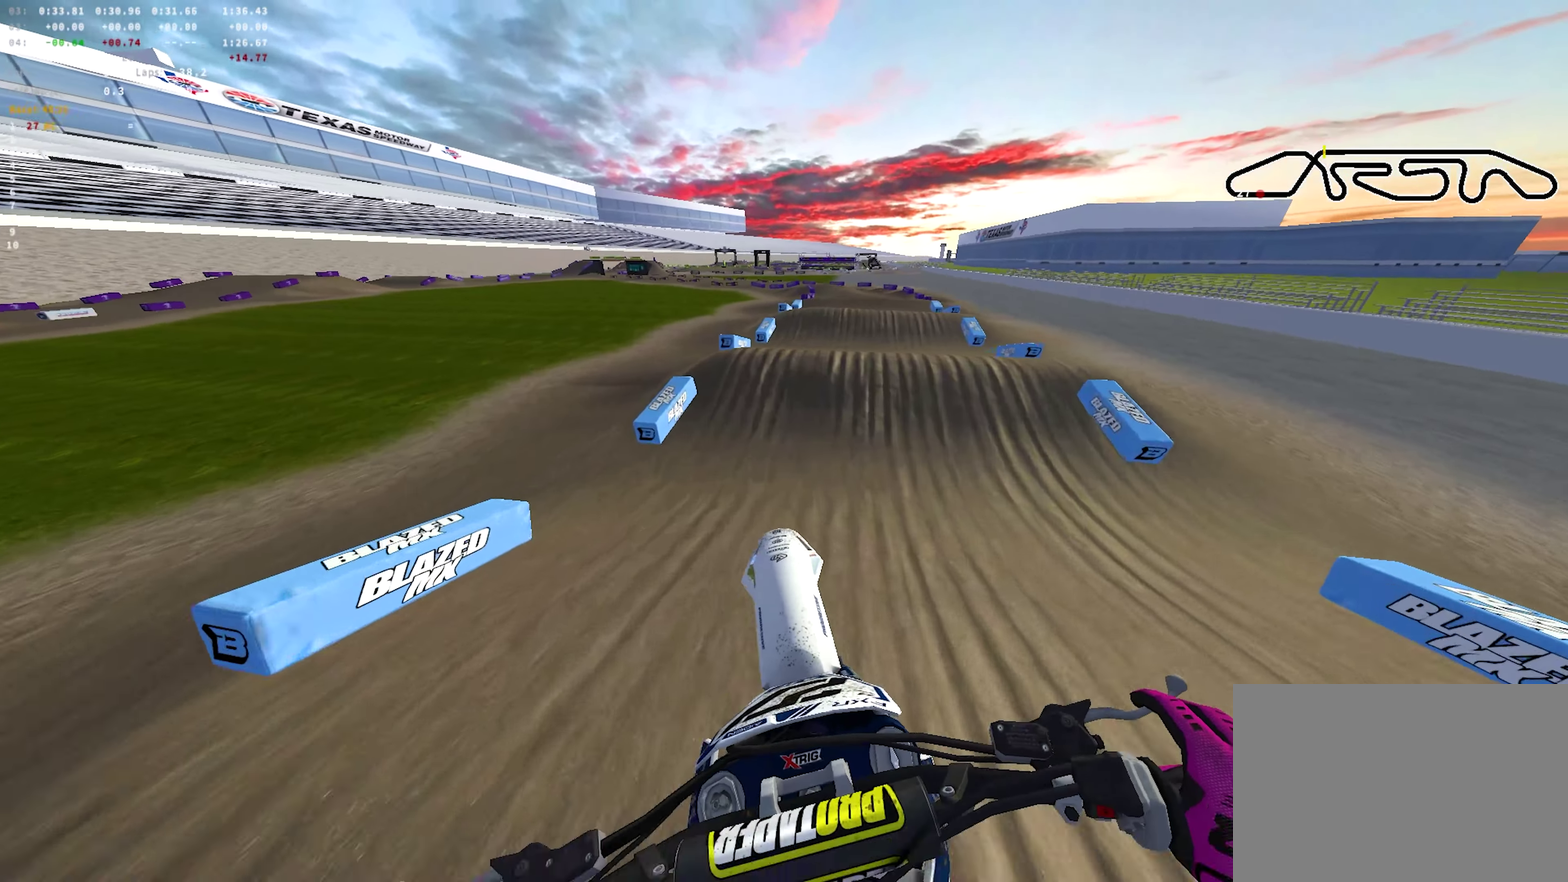
{"dt_ms": 700, "buttons": ["R2"], "left_stick": "left", "right_stick": "left", "events": [[17, "right_stick", "down"], [133, "right_stick", "center"], [350, "left_stick", "right"], [383, "R1", "down"], [450, "R2", "up"], [450, "right_stick", "down-left"], [483, "left_stick", "down-right"], [533, "left_stick", "center"], [583, "left_stick", "left"], [617, "R2", "down"], [633, "R1", "up"], [700, "right_stick", "left"]]}
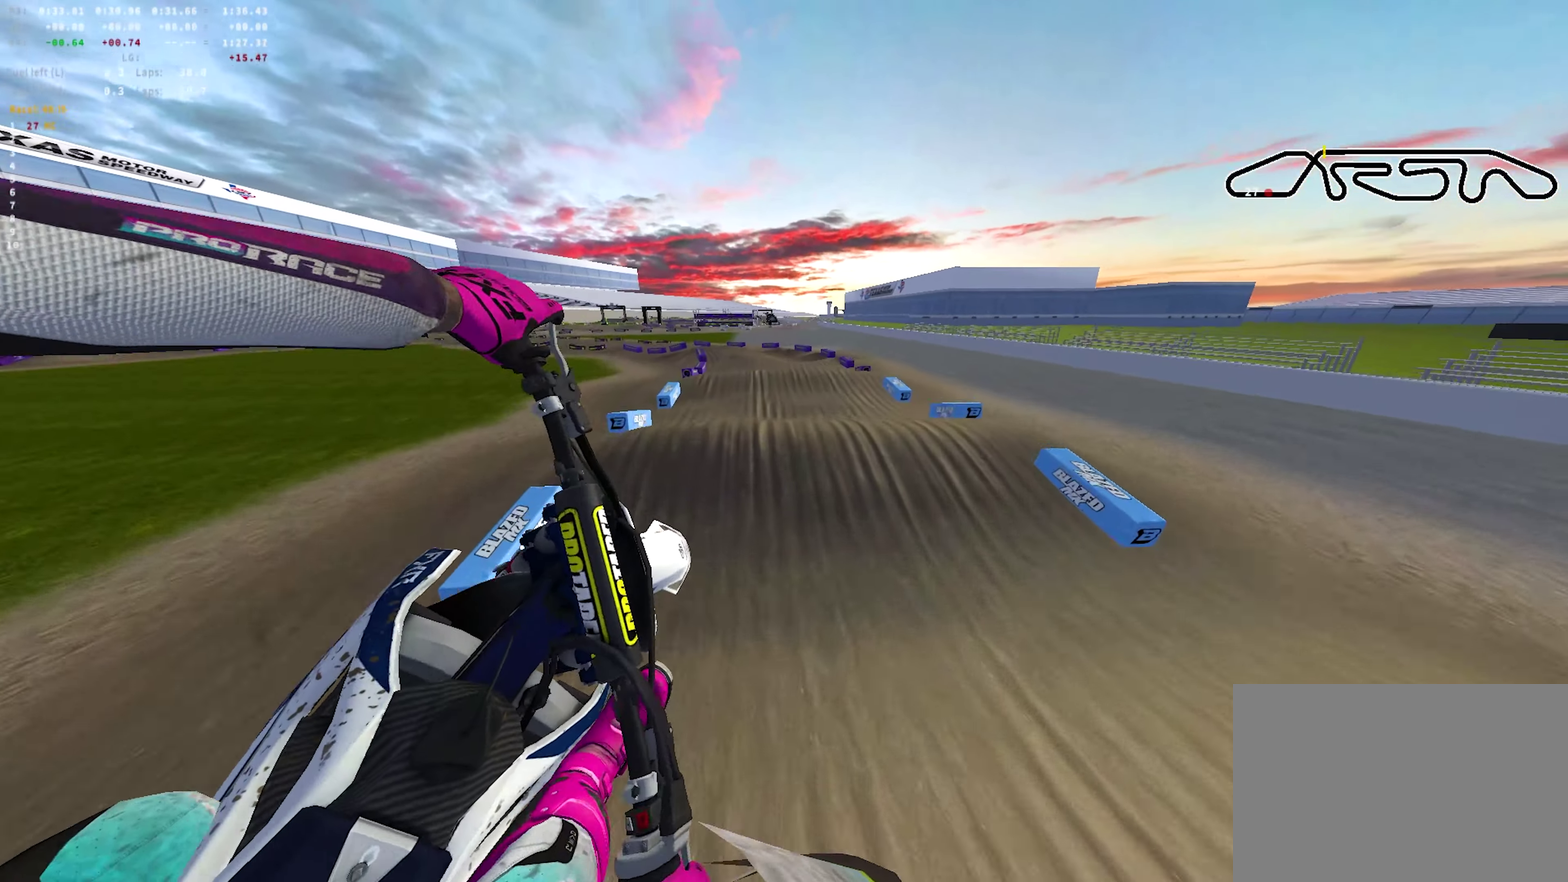
{"dt_ms": 600, "buttons": ["R2"], "left_stick": "left", "right_stick": "left", "events": []}
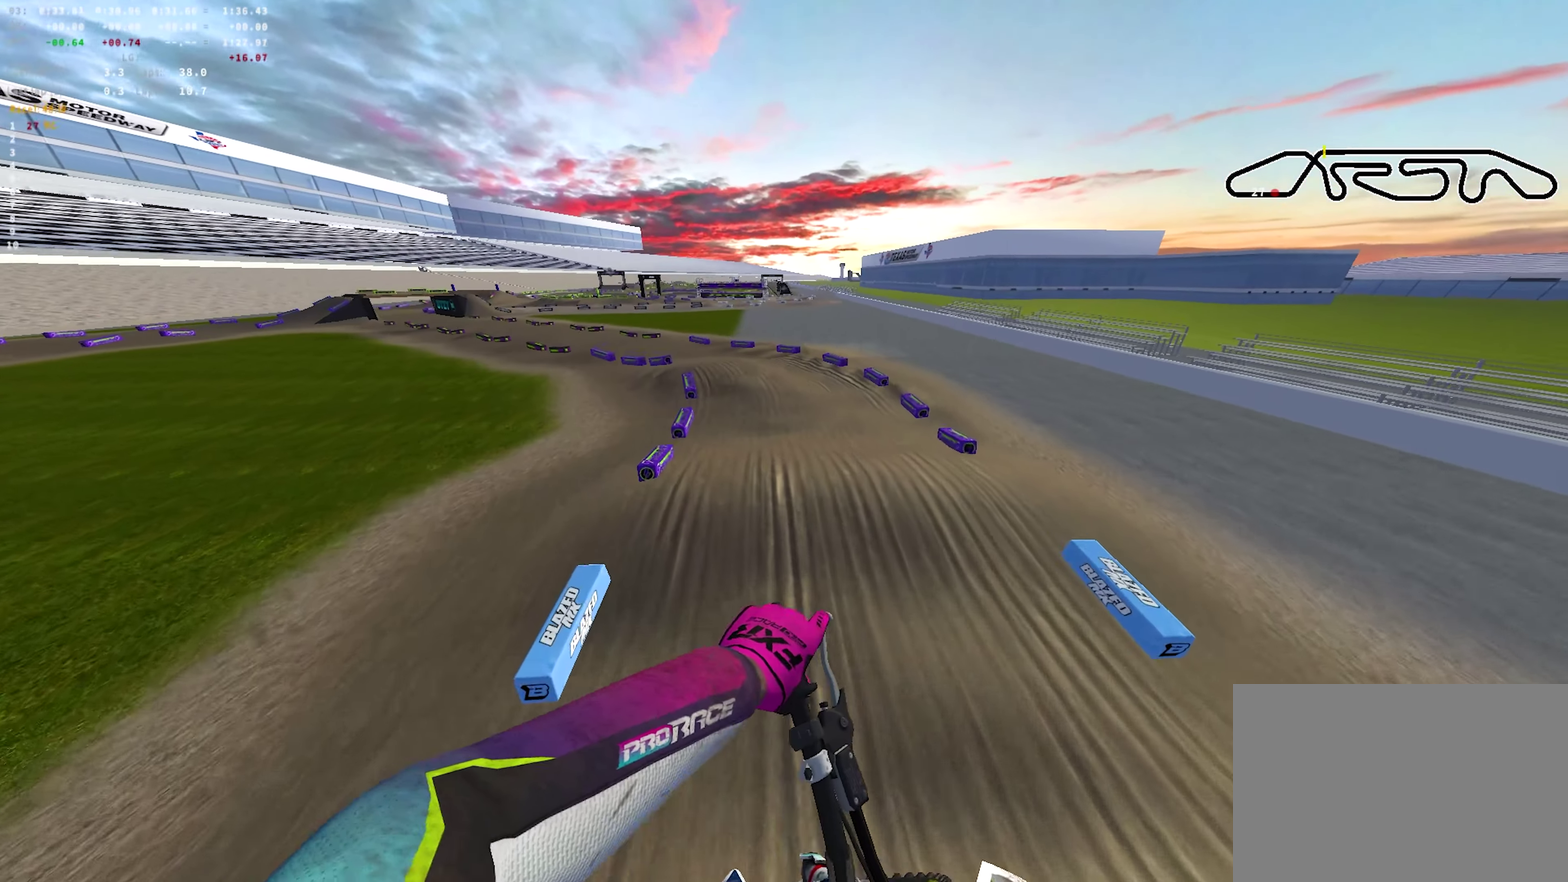
{"dt_ms": 350, "buttons": ["R2"], "left_stick": "left", "right_stick": "up-left", "events": [[117, "right_stick", "up-left"]]}
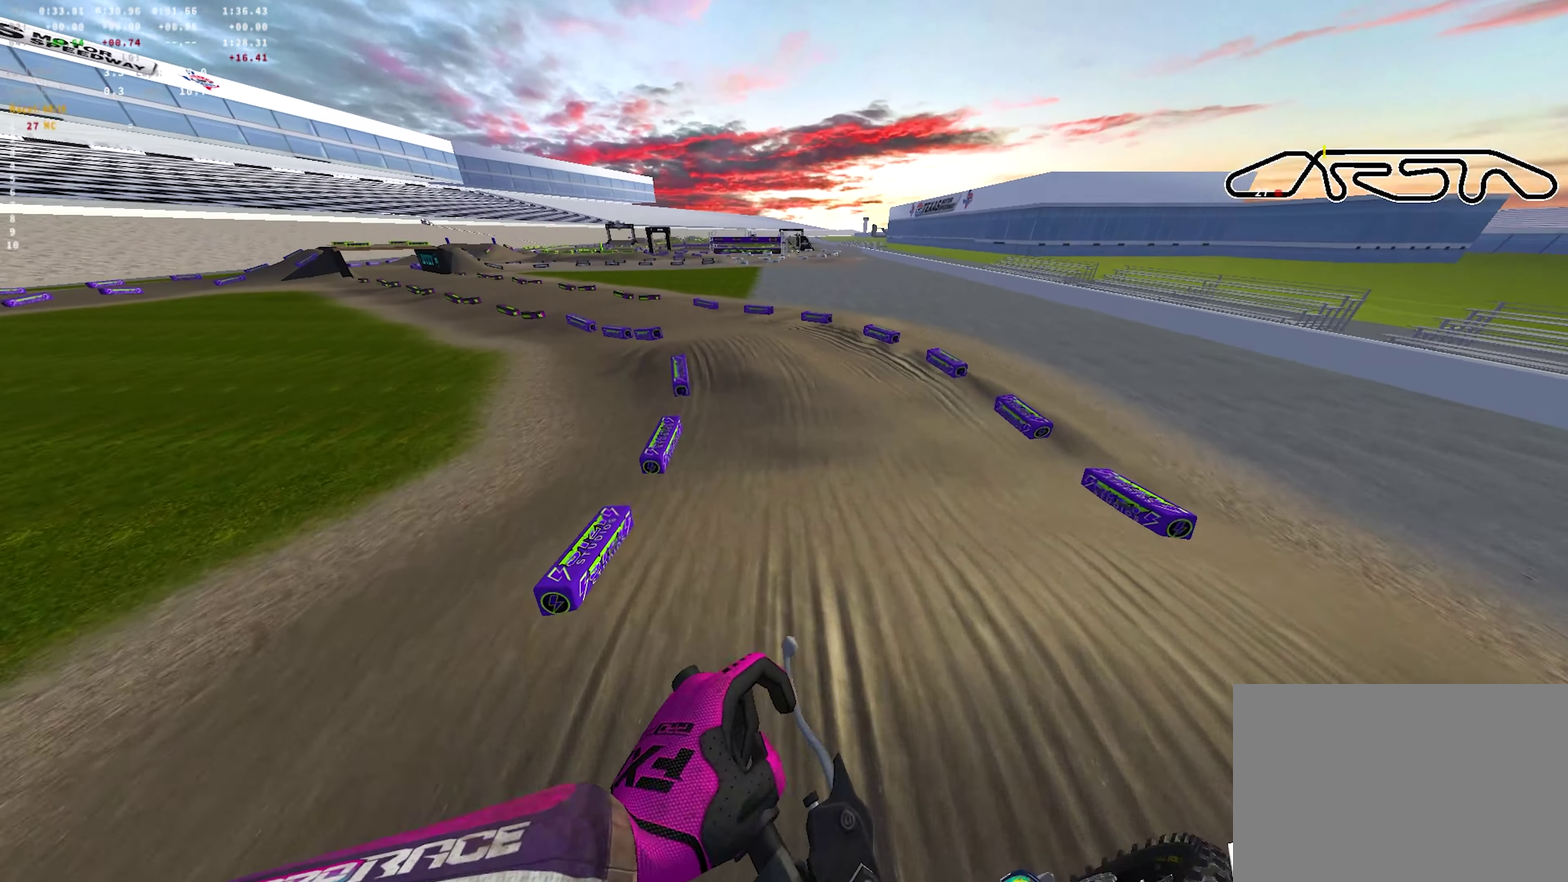
{"dt_ms": 350, "buttons": ["R2"], "left_stick": "center", "right_stick": "center", "events": [[67, "right_stick", "up"], [133, "right_stick", "center"], [167, "left_stick", "up-left"], [250, "left_stick", "center"]]}
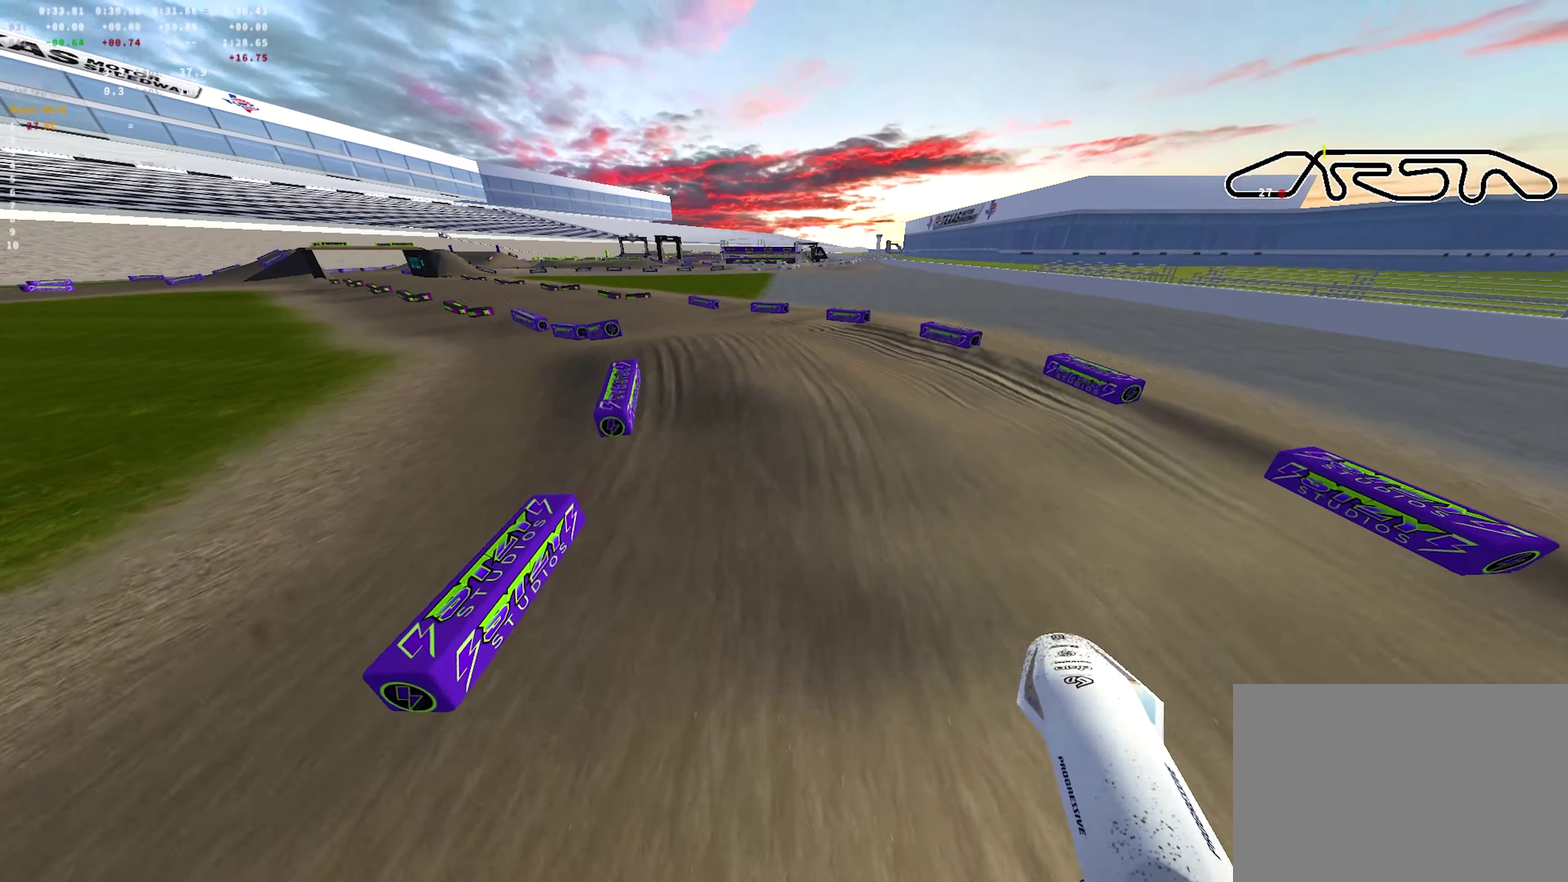
{"dt_ms": 700, "buttons": [], "left_stick": "center", "right_stick": "center", "events": [[33, "R2", "up"], [150, "R2", "down"], [200, "right_stick", "up"], [417, "R2", "up"], [683, "right_stick", "center"]]}